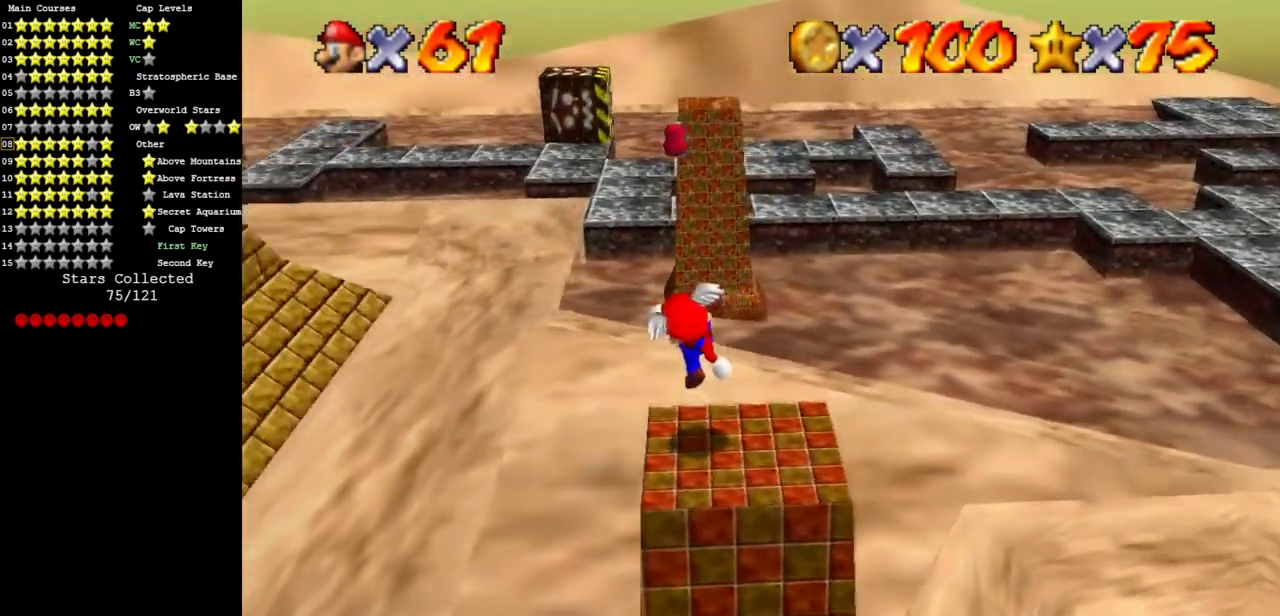
Gameplay with a controller (Nintendo layout); each line is a JSON object with the inputs held at the frame after it. "events" lists button and stick changes between this image and that frame as [ms after this image, input, new state], when the widget could be followed in between. Not read: L3 R3 other_buttons.
{"buttons": [], "left_stick": "up", "events": [[217, "C_DOWN", "down"], [217, "C_RIGHT", "down"], [234, "left_stick", "center"], [267, "C_DOWN", "up"], [267, "C_RIGHT", "up"], [300, "A", "down"], [450, "A", "up"], [450, "left_stick", "up"]]}
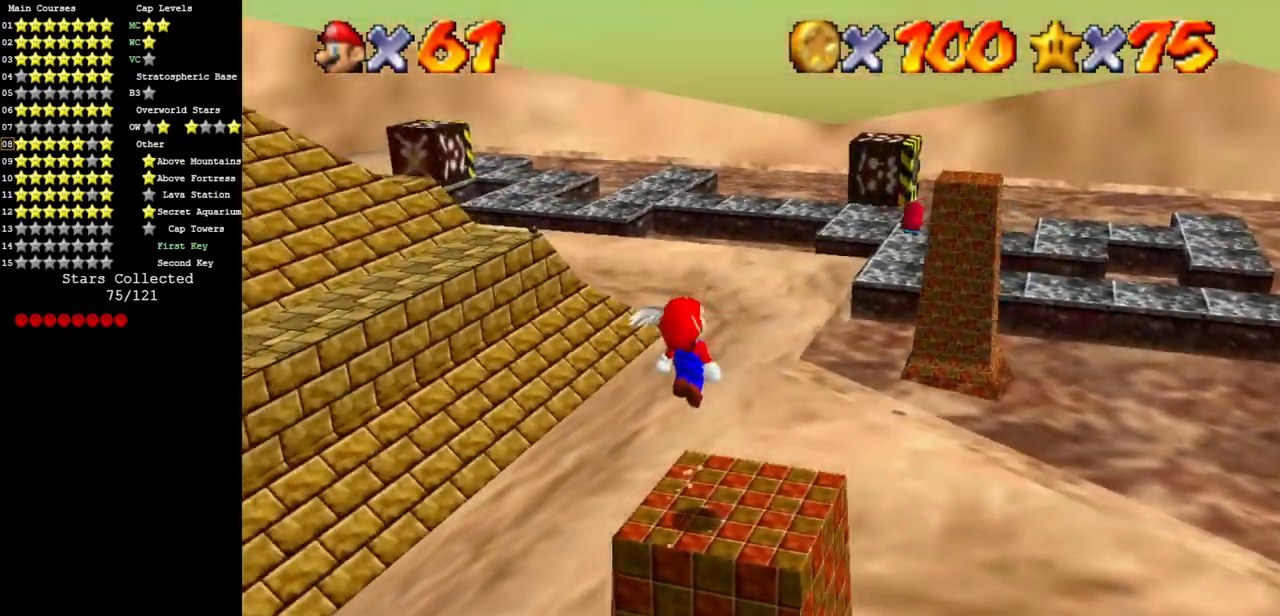
{"buttons": [], "left_stick": "up-right", "events": [[17, "C_DOWN", "down"], [17, "C_RIGHT", "down"], [84, "left_stick", "right"], [167, "C_DOWN", "up"], [167, "C_RIGHT", "up"], [384, "left_stick", "up-right"]]}
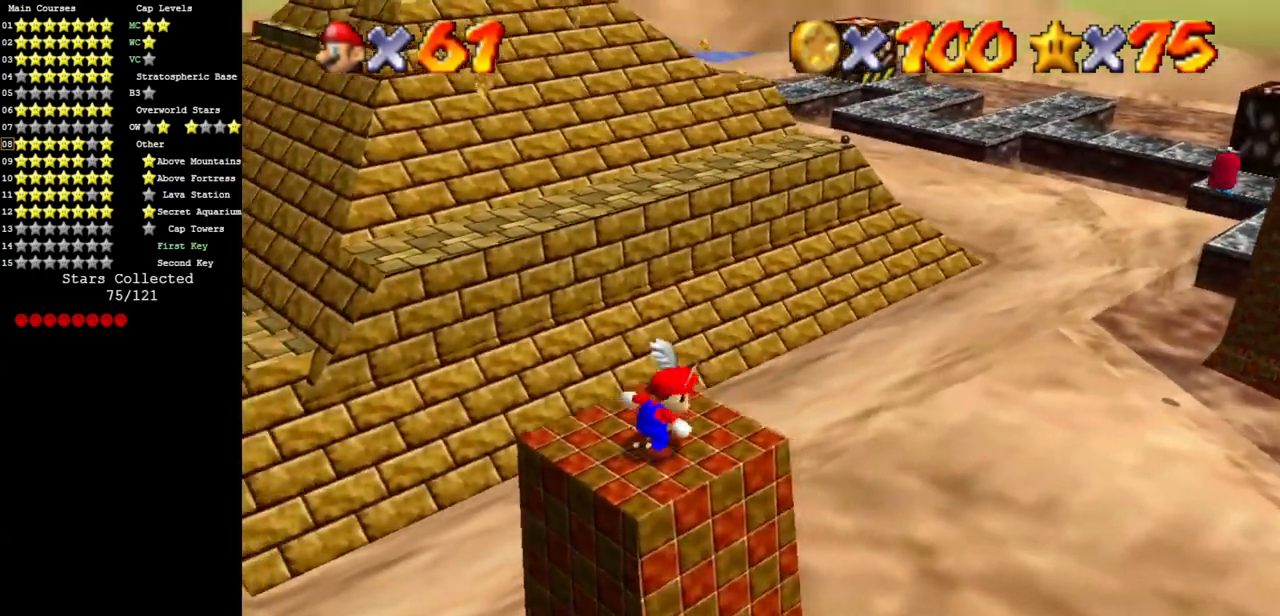
{"buttons": ["A"], "left_stick": "up", "events": [[34, "A", "down"], [184, "left_stick", "up"]]}
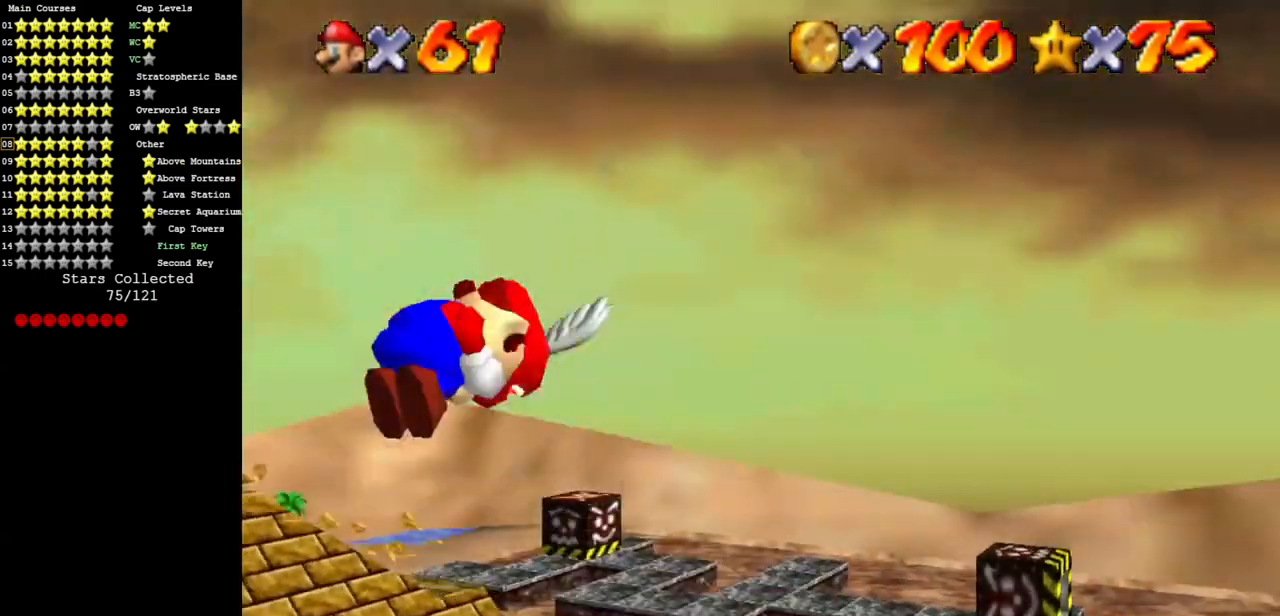
{"buttons": ["A"], "left_stick": "up-left", "events": [[133, "left_stick", "up-left"]]}
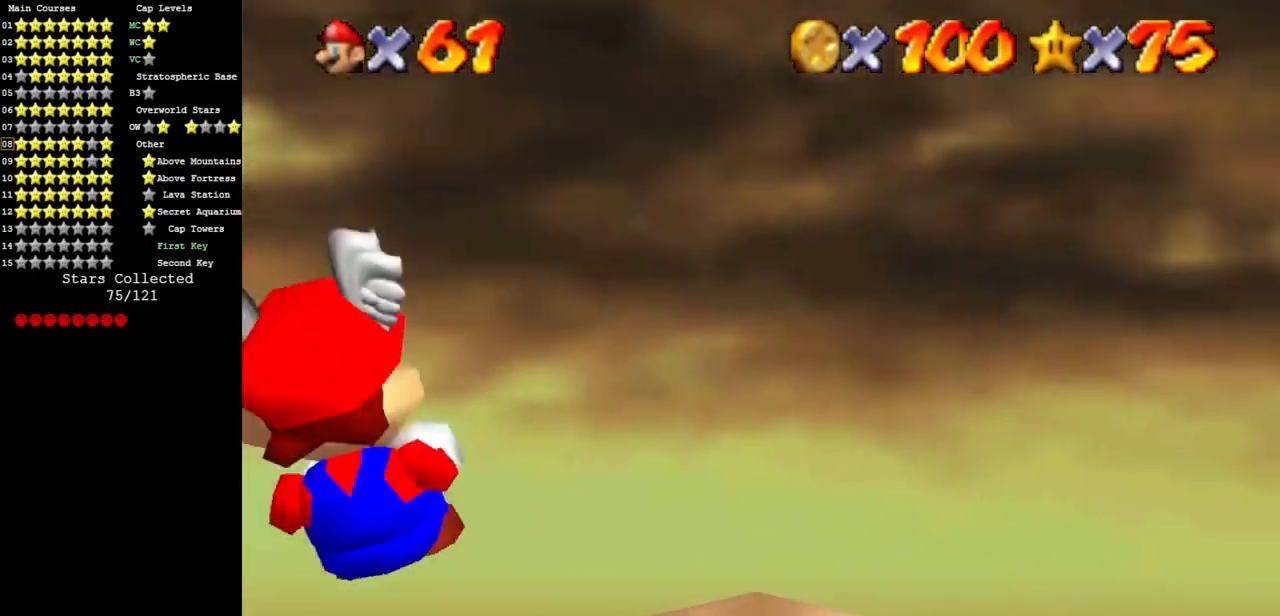
{"buttons": ["A"], "left_stick": "left", "events": [[451, "left_stick", "left"]]}
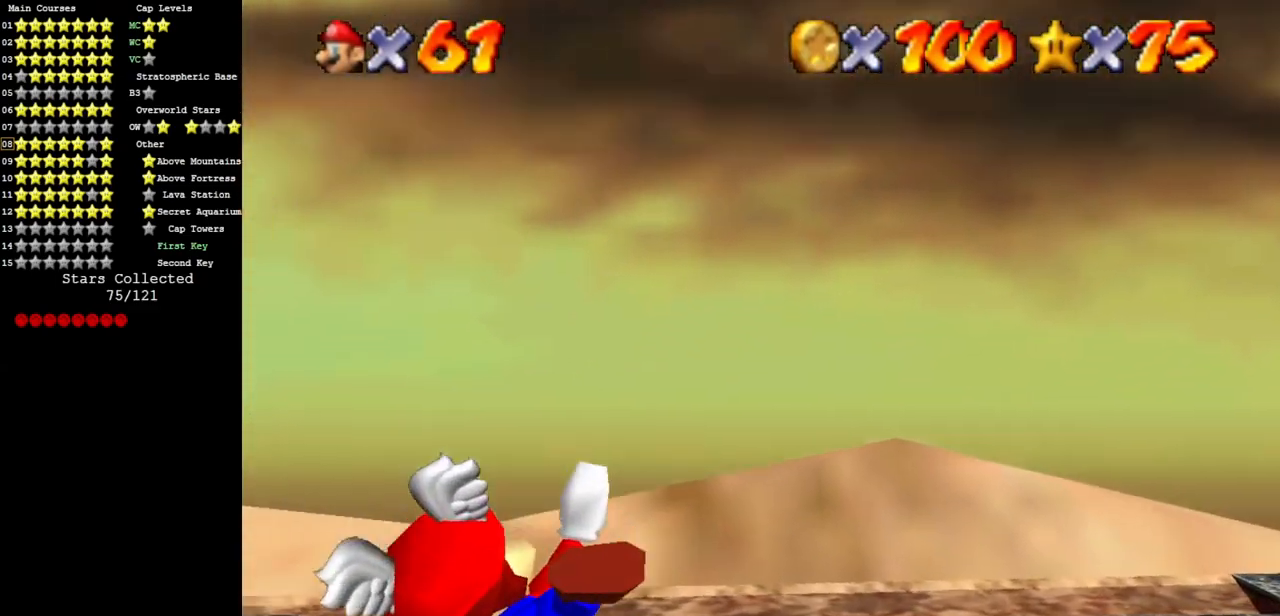
{"buttons": ["A"], "left_stick": "left", "events": []}
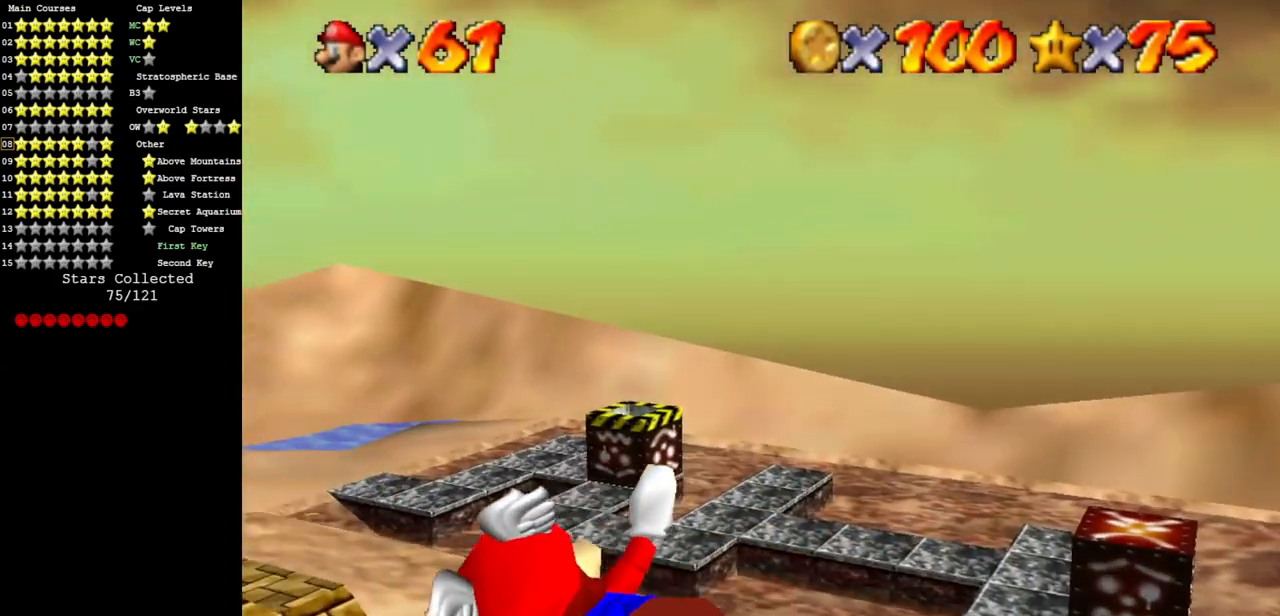
{"buttons": [], "left_stick": "left", "events": [[50, "A", "up"], [50, "left_stick", "center"], [317, "left_stick", "left"]]}
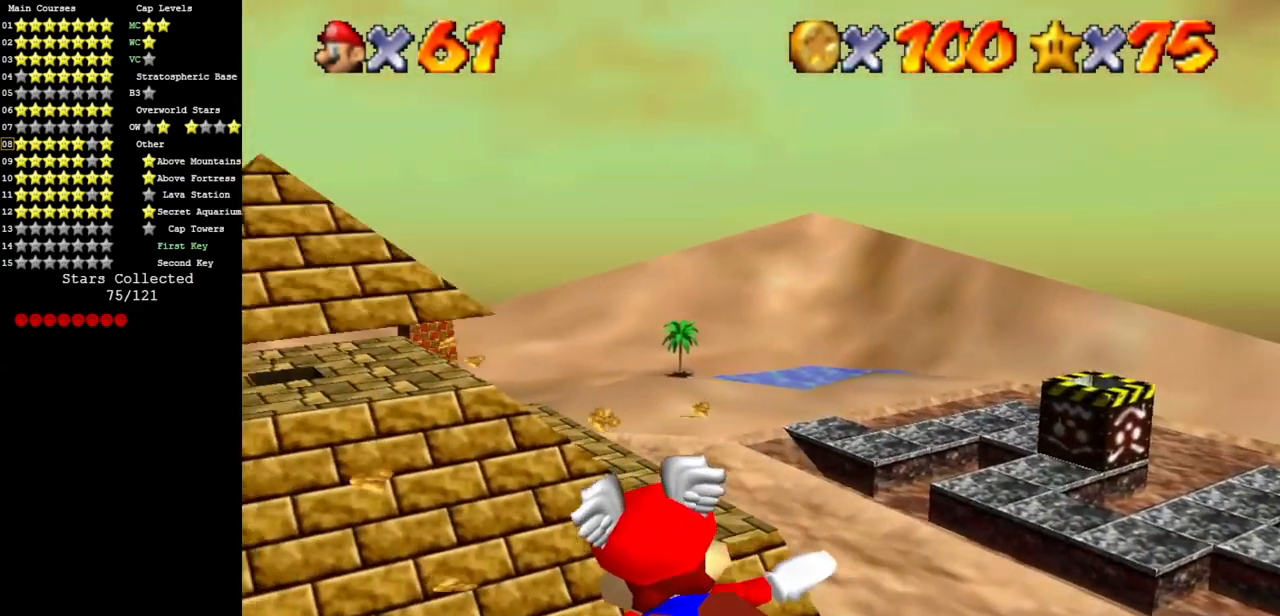
{"buttons": [], "left_stick": "left", "events": [[16, "left_stick", "up-left"], [167, "left_stick", "center"], [417, "left_stick", "left"]]}
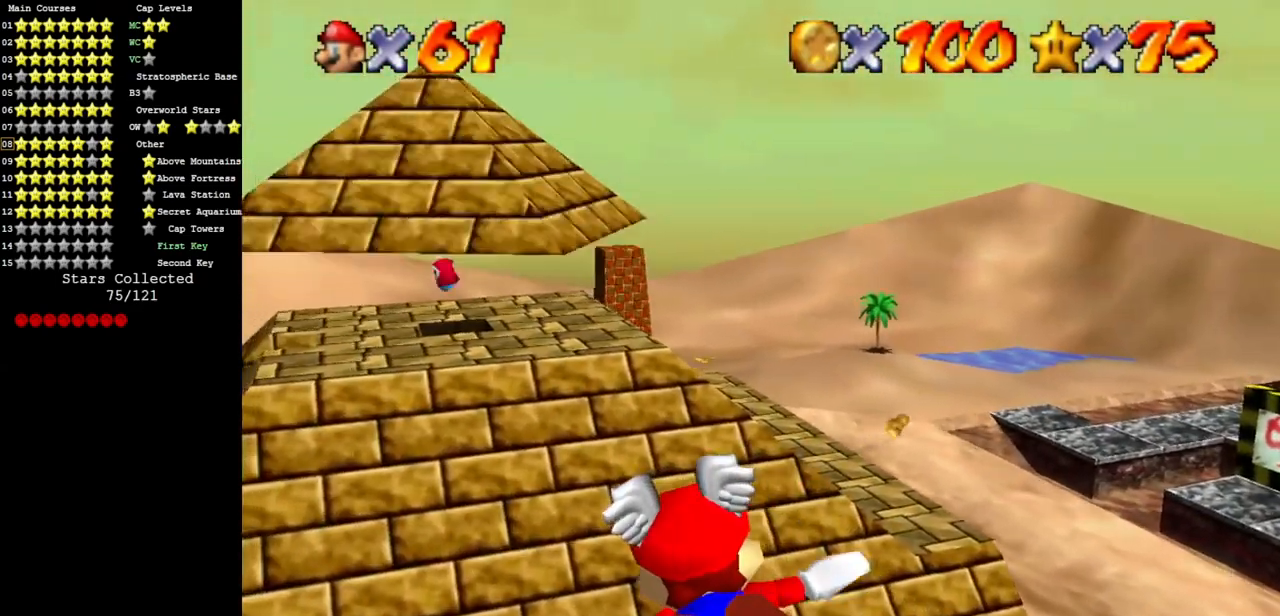
{"buttons": [], "left_stick": "center", "events": [[117, "left_stick", "center"], [301, "left_stick", "down"], [484, "left_stick", "center"]]}
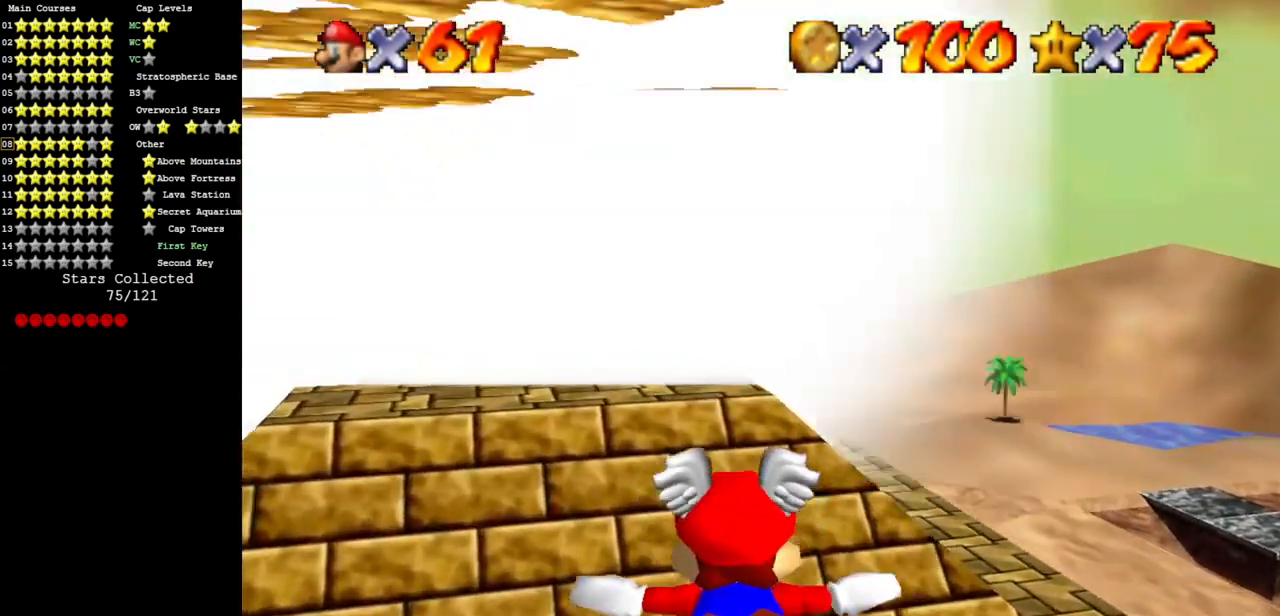
{"buttons": [], "left_stick": "down-left", "events": [[267, "left_stick", "left"], [384, "left_stick", "down-left"]]}
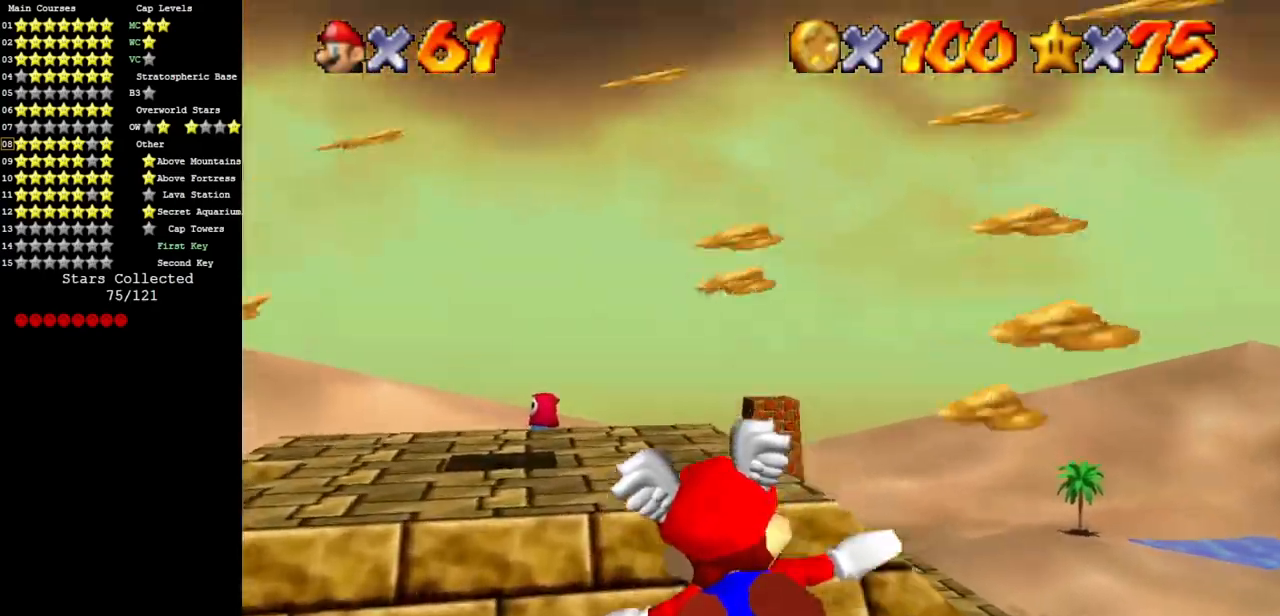
{"buttons": [], "left_stick": "right", "events": [[84, "left_stick", "center"], [134, "left_stick", "right"]]}
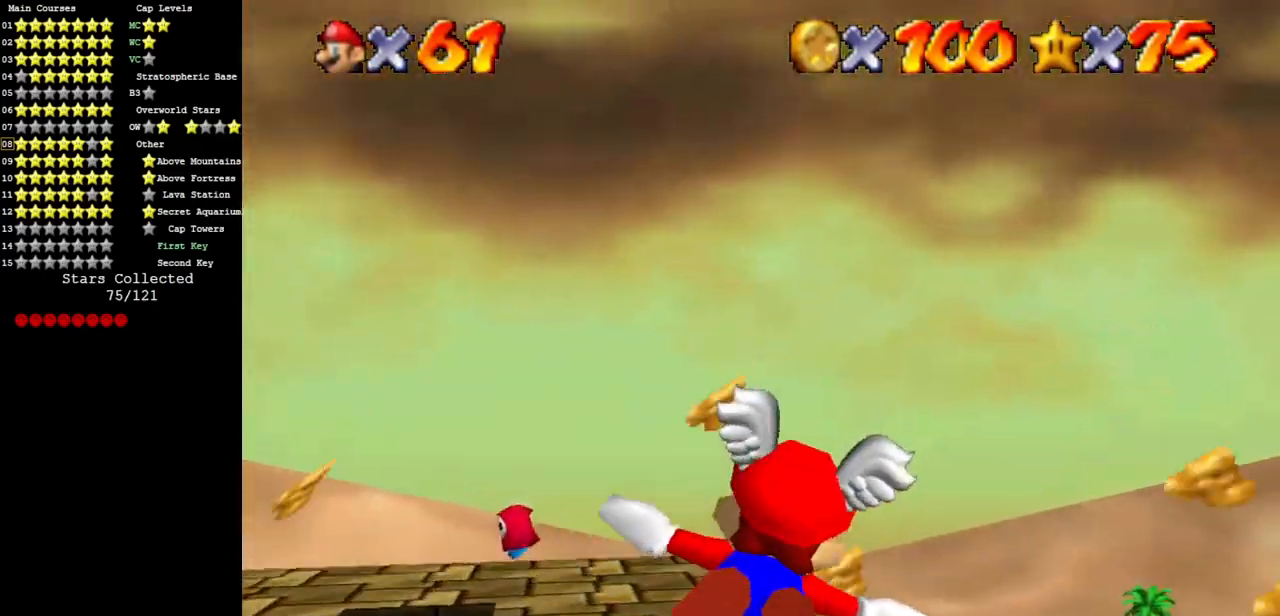
{"buttons": [], "left_stick": "up-right", "events": [[317, "left_stick", "up-right"]]}
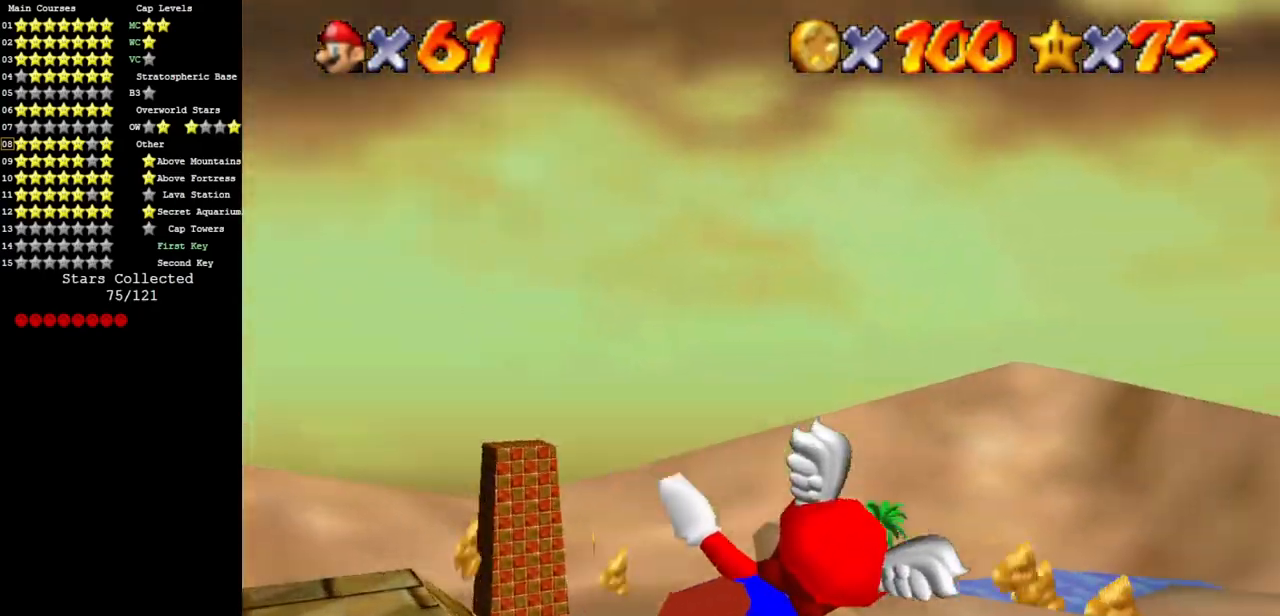
{"buttons": [], "left_stick": "right", "events": [[184, "left_stick", "right"]]}